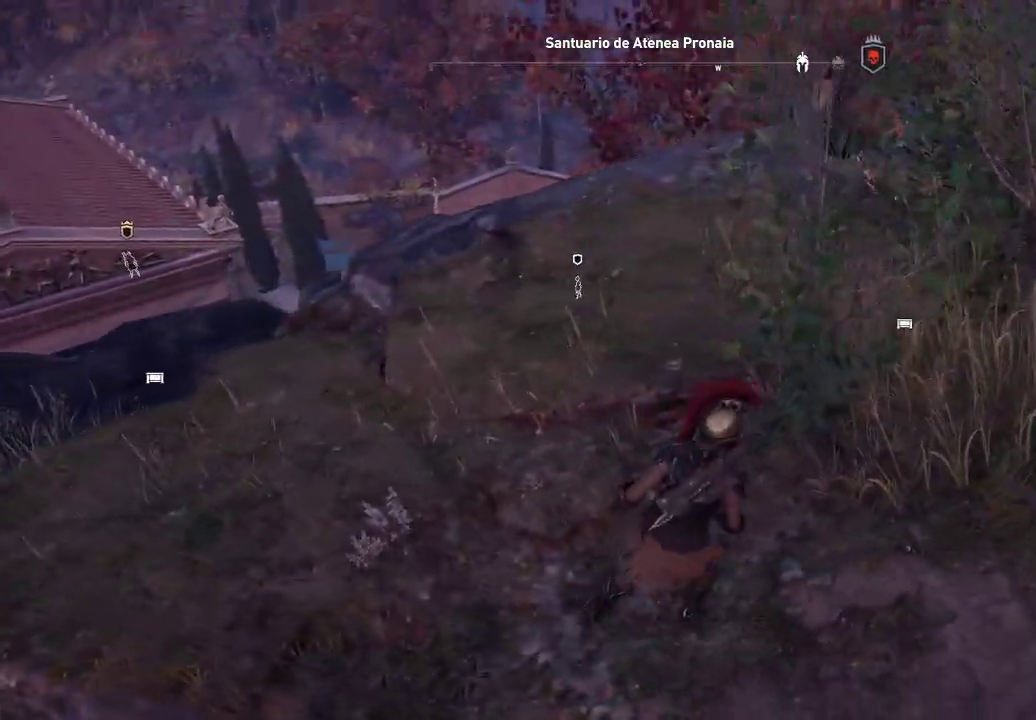
Gameplay with a controller (Xbox layout); each line is a JSON object with the inputs held at the frame after it. "events" lists button and stick changes between this image and that frame as [ms after this image, input, new state], when the widget could be followed in between. Not read: L3 R3.
{"buttons": [], "left_stick": "right", "right_stick": "center", "events": [[167, "left_stick", "right"], [167, "right_stick", "center"]]}
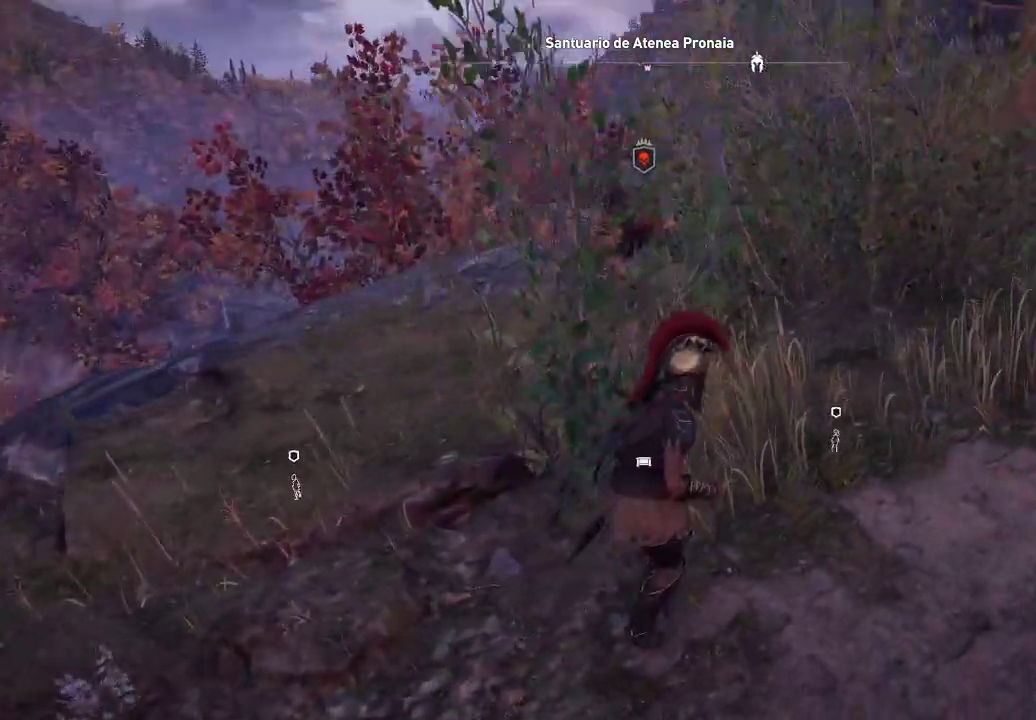
{"buttons": [], "left_stick": "right", "right_stick": "center", "events": []}
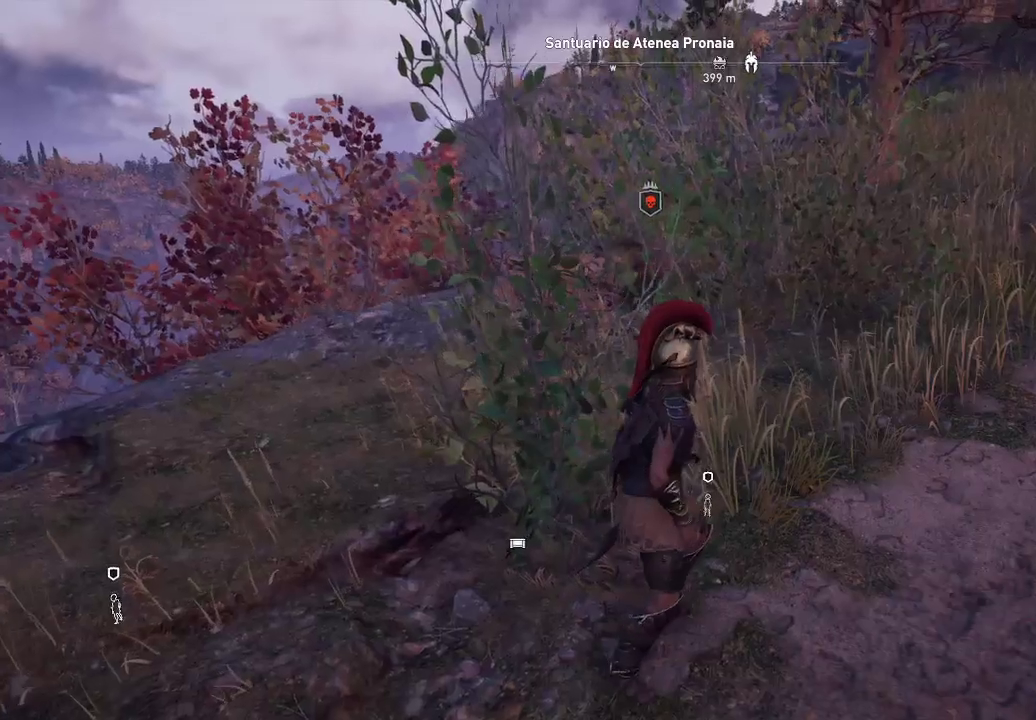
{"buttons": [], "left_stick": "right", "right_stick": "center", "events": []}
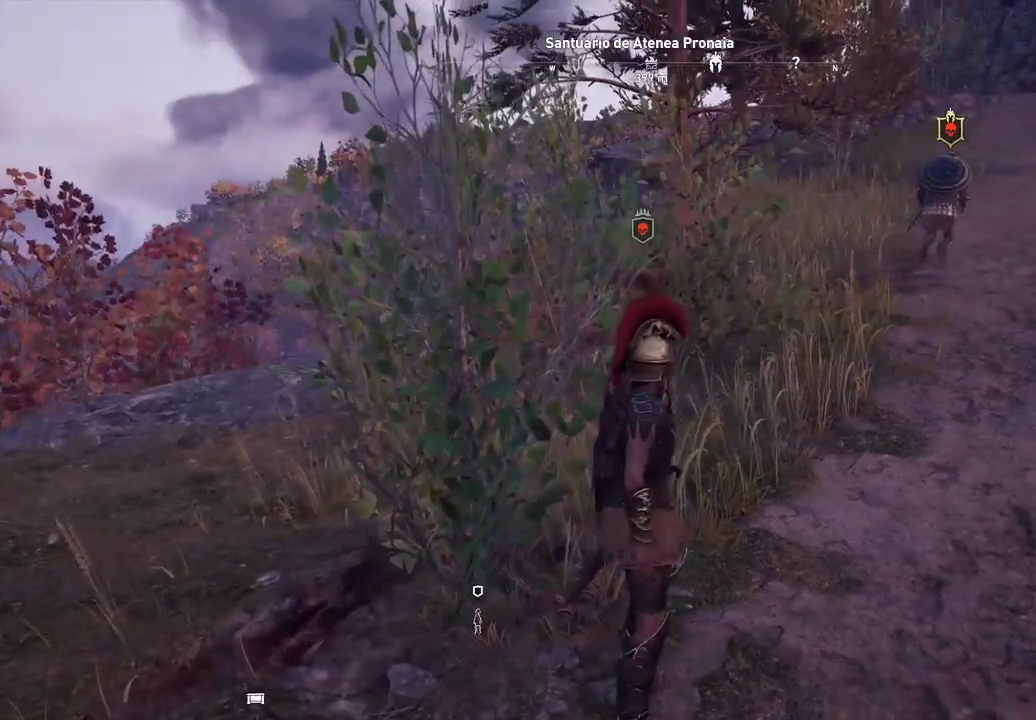
{"buttons": [], "left_stick": "right", "right_stick": "center", "events": []}
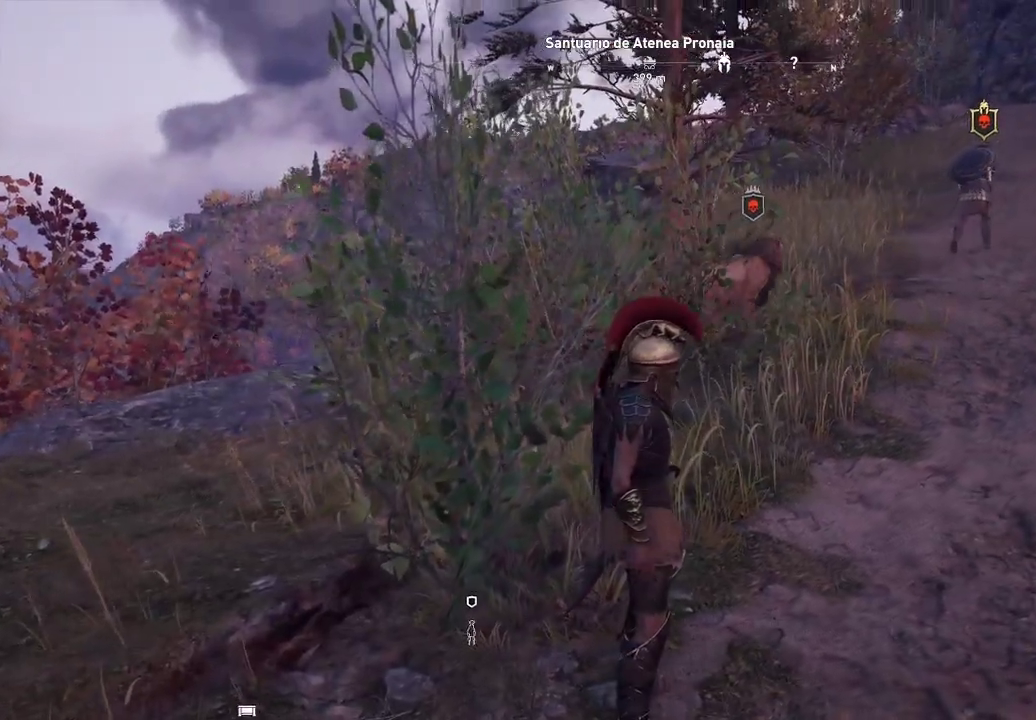
{"buttons": [], "left_stick": "right", "right_stick": "center", "events": []}
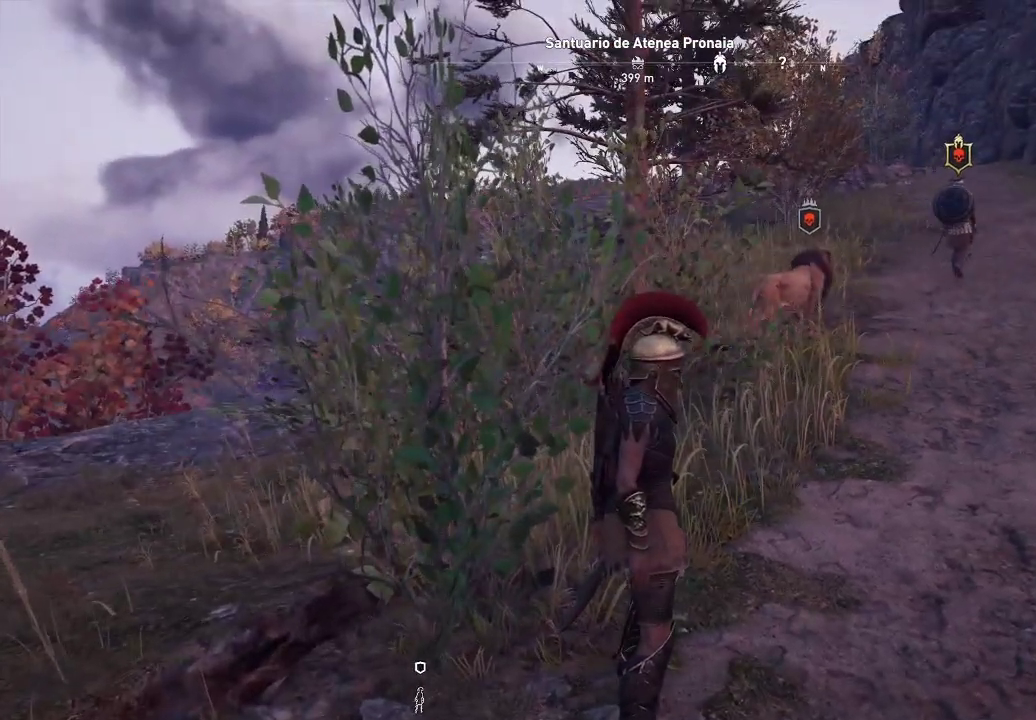
{"buttons": [], "left_stick": "right", "right_stick": "center", "events": []}
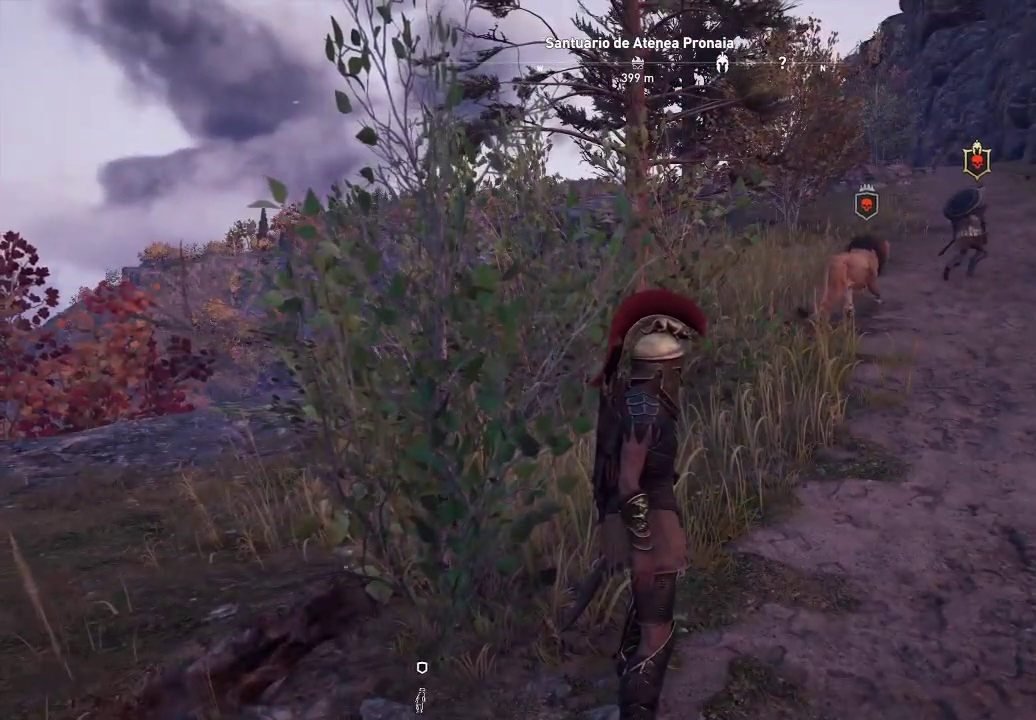
{"buttons": [], "left_stick": "right", "right_stick": "center", "events": []}
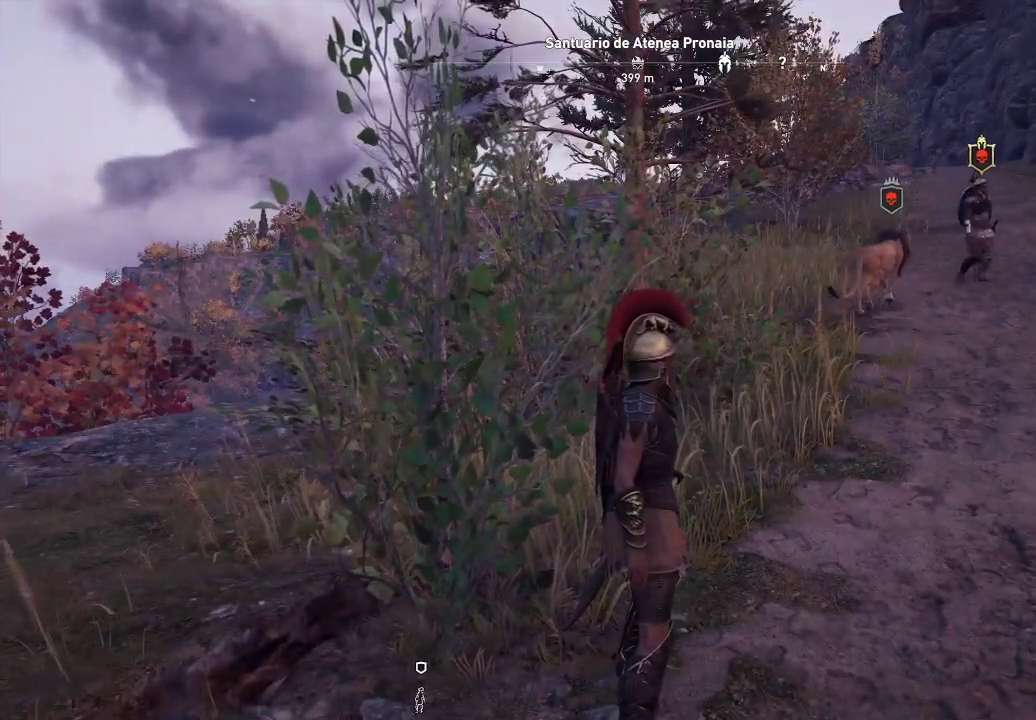
{"buttons": [], "left_stick": "right", "right_stick": "center", "events": []}
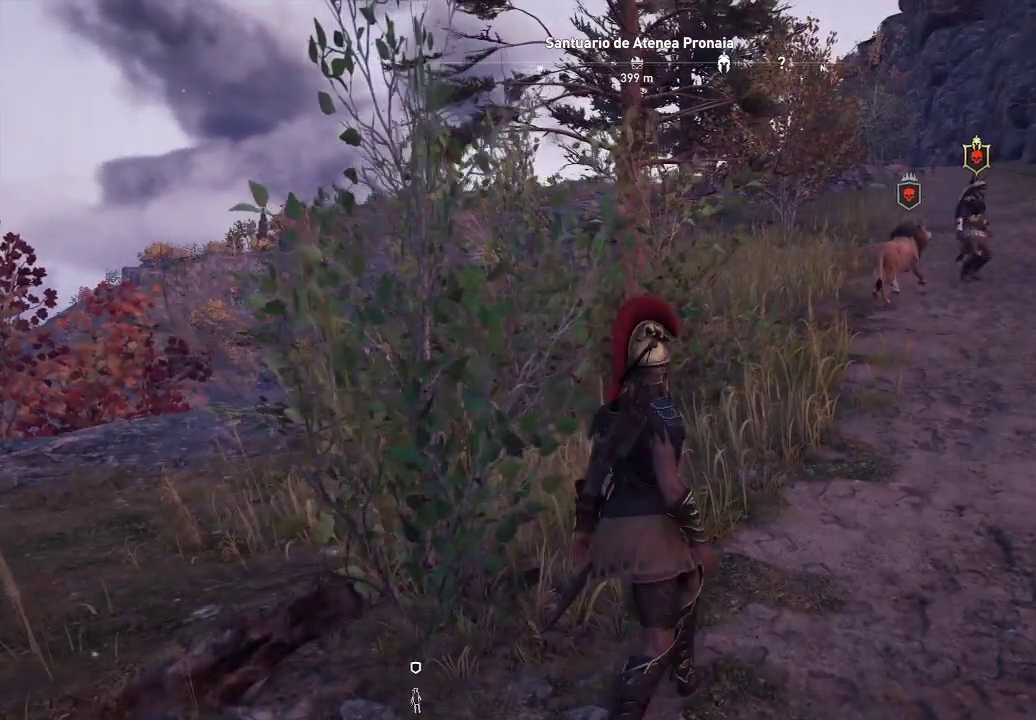
{"buttons": [], "left_stick": "right", "right_stick": "center", "events": []}
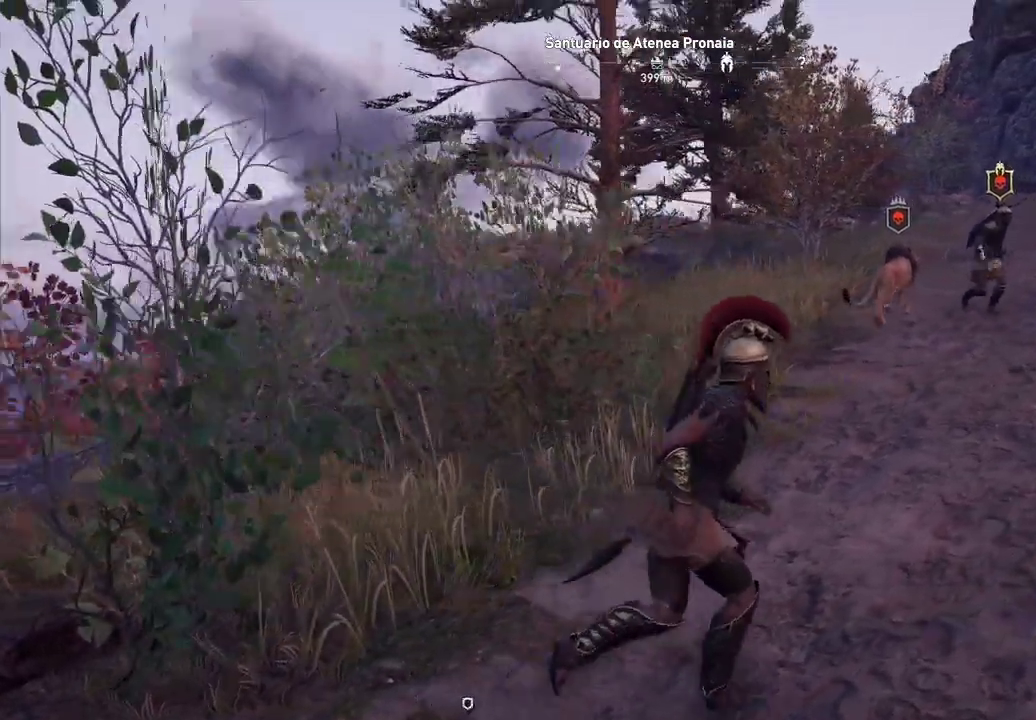
{"buttons": [], "left_stick": "right", "right_stick": "center", "events": []}
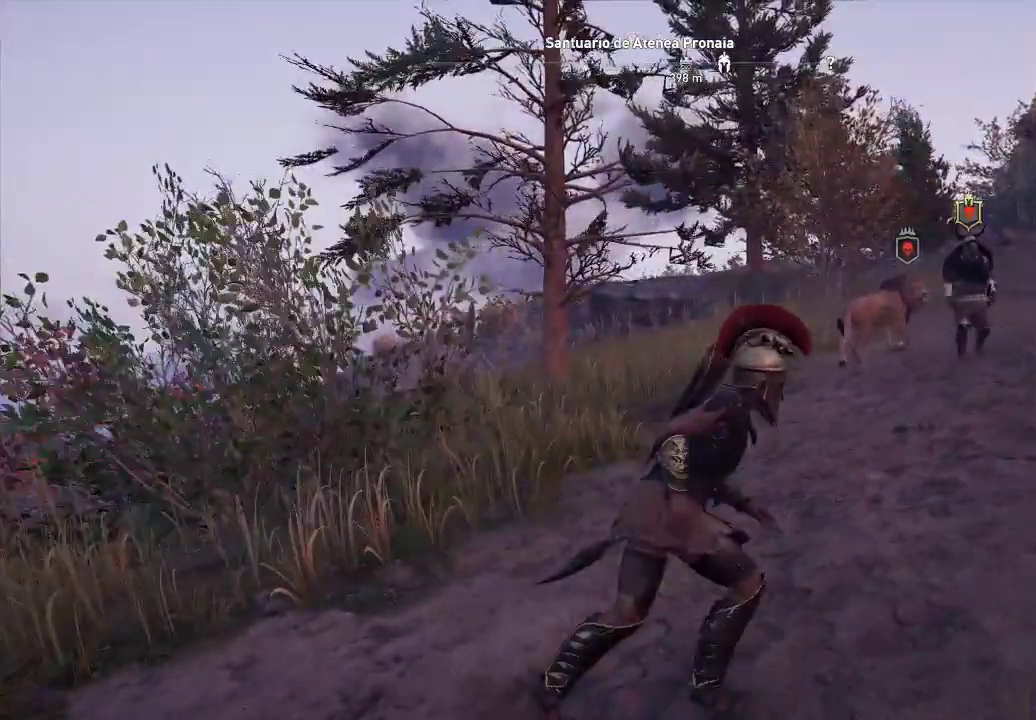
{"buttons": [], "left_stick": "right", "right_stick": "center", "events": []}
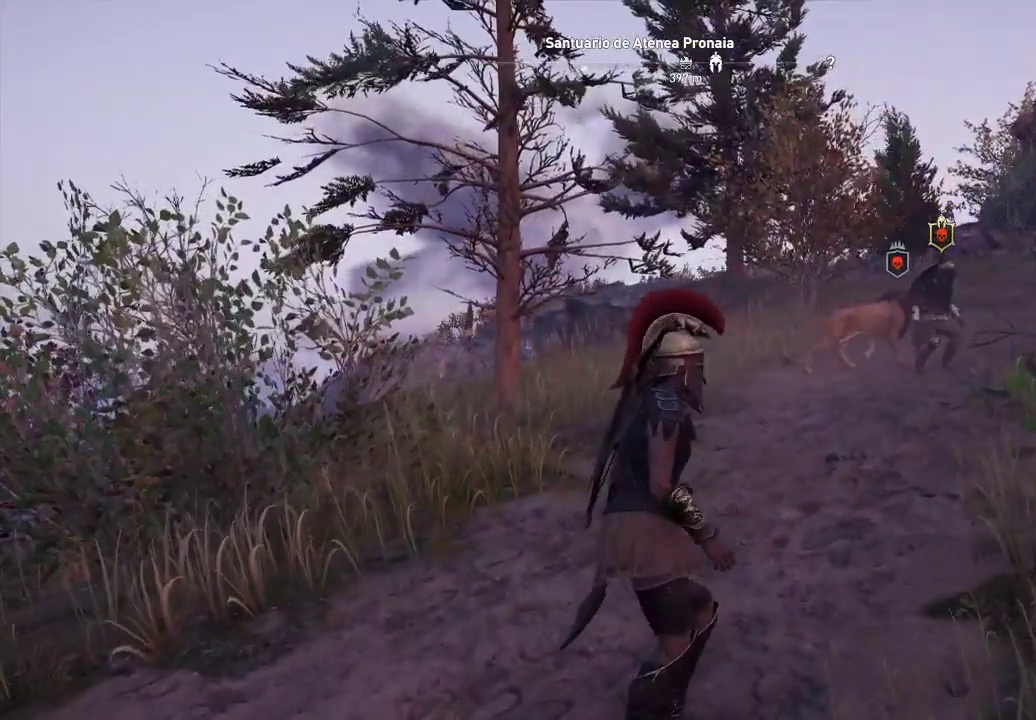
{"buttons": [], "left_stick": "center", "right_stick": "up-right", "events": [[283, "left_stick", "center"], [283, "right_stick", "up-right"]]}
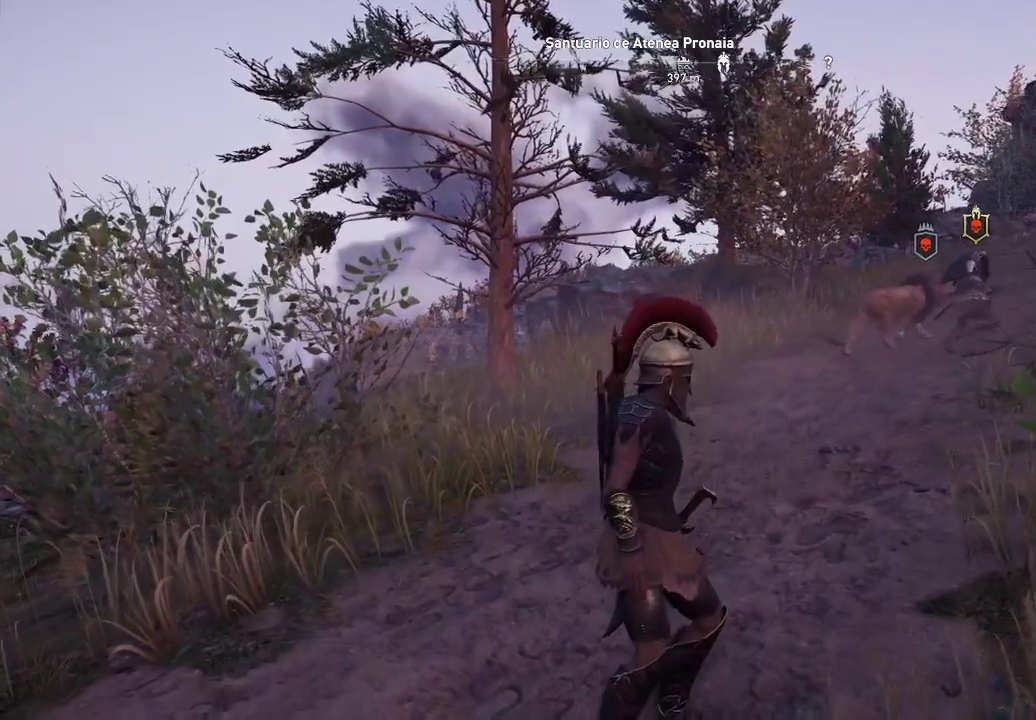
{"buttons": [], "left_stick": "center", "right_stick": "up-right", "events": []}
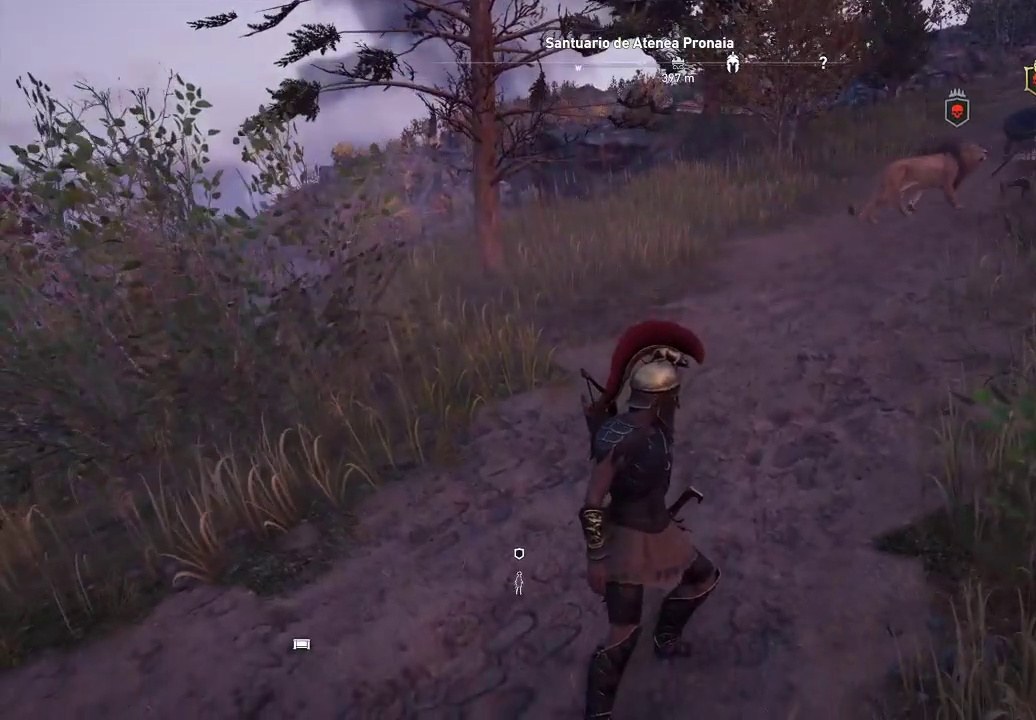
{"buttons": [], "left_stick": "center", "right_stick": "up-right", "events": []}
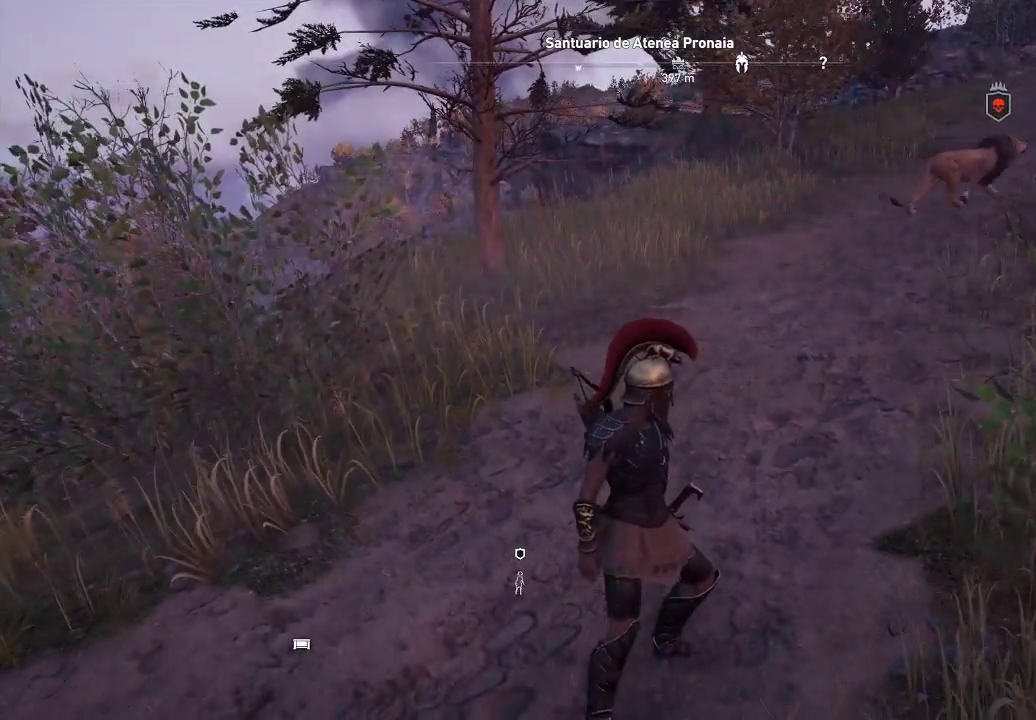
{"buttons": [], "left_stick": "center", "right_stick": "up-right", "events": []}
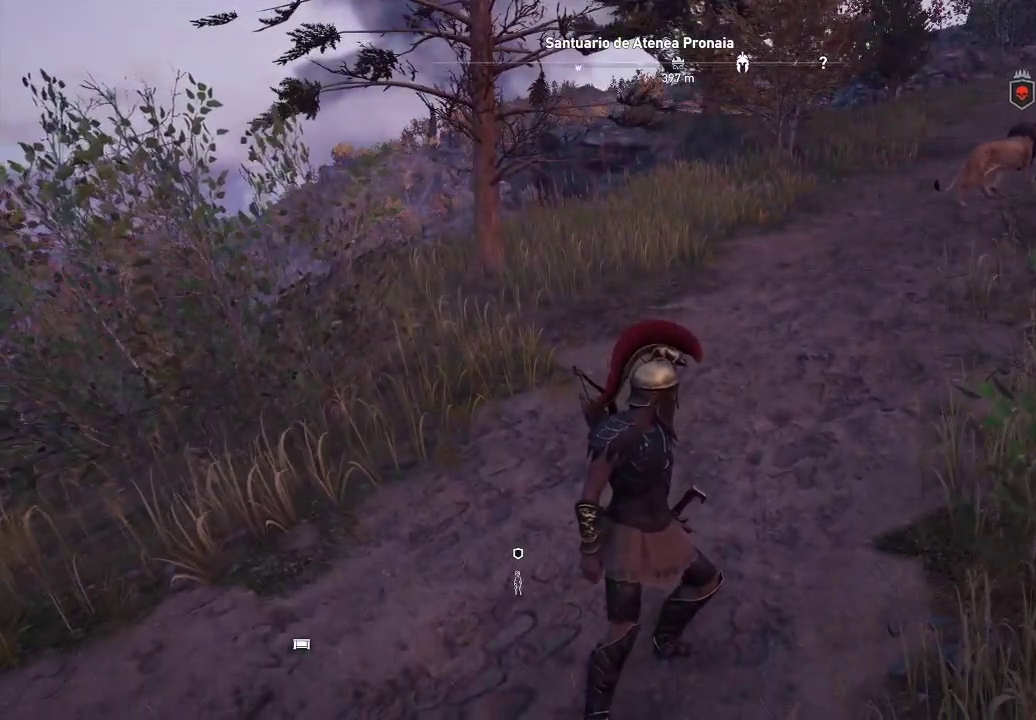
{"buttons": [], "left_stick": "center", "right_stick": "up-right", "events": []}
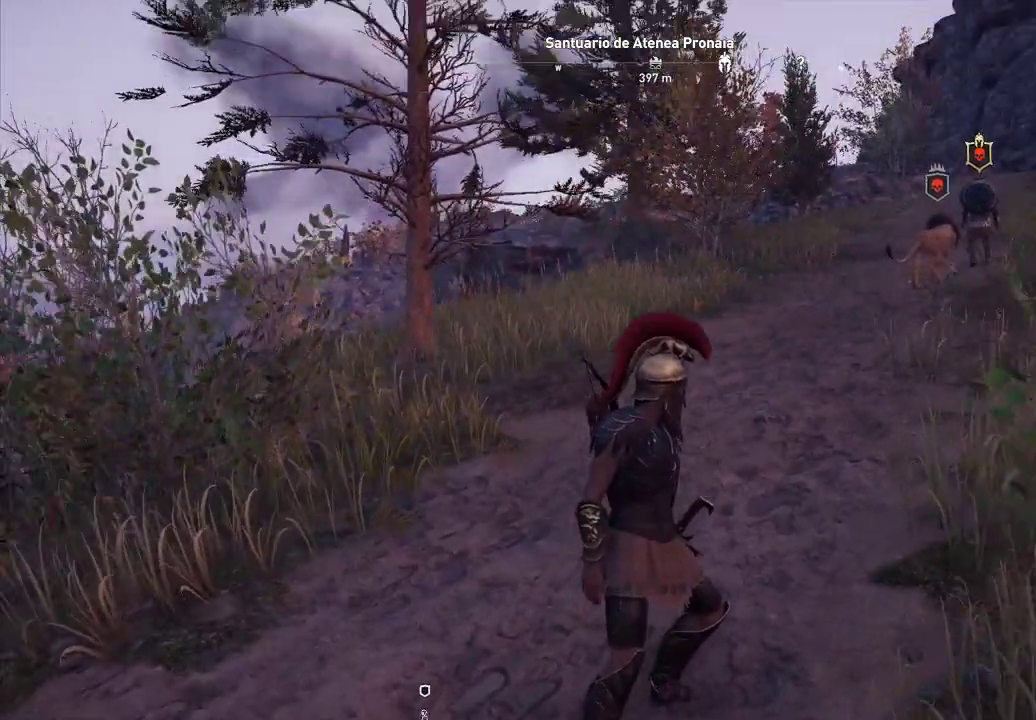
{"buttons": [], "left_stick": "center", "right_stick": "up-right", "events": []}
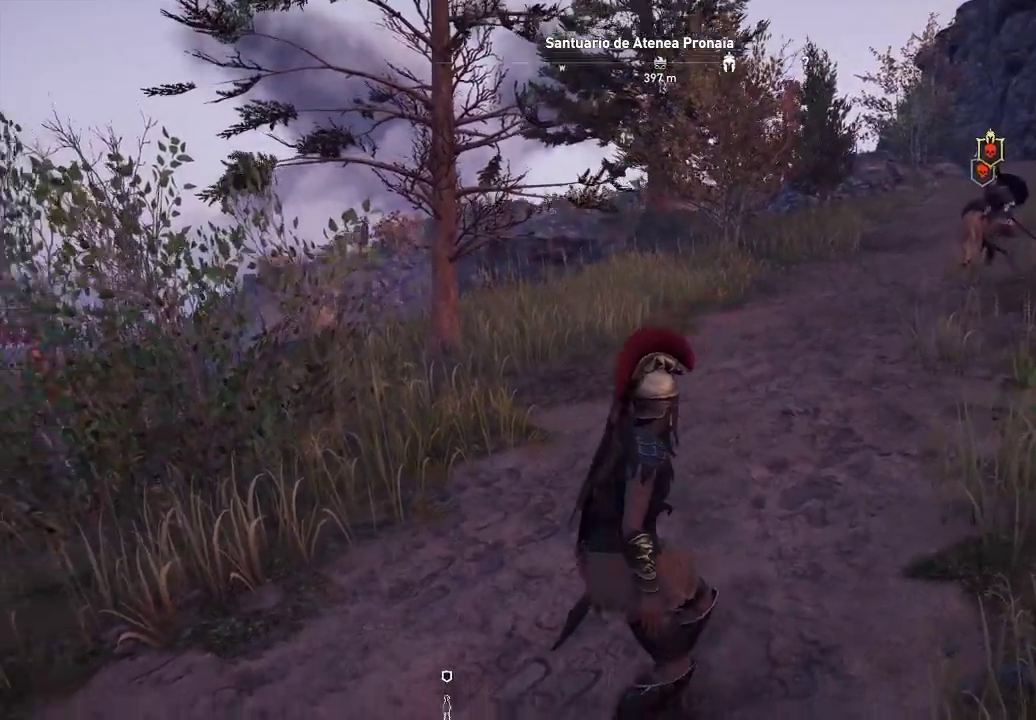
{"buttons": [], "left_stick": "center", "right_stick": "up-right", "events": []}
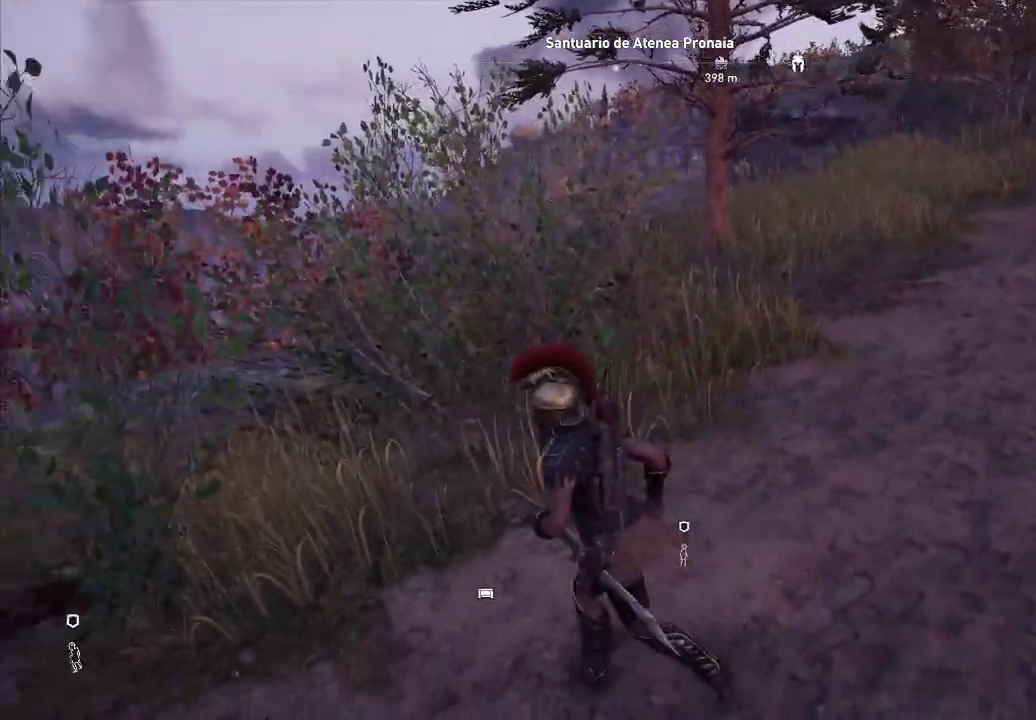
{"buttons": [], "left_stick": "center", "right_stick": "up-right", "events": []}
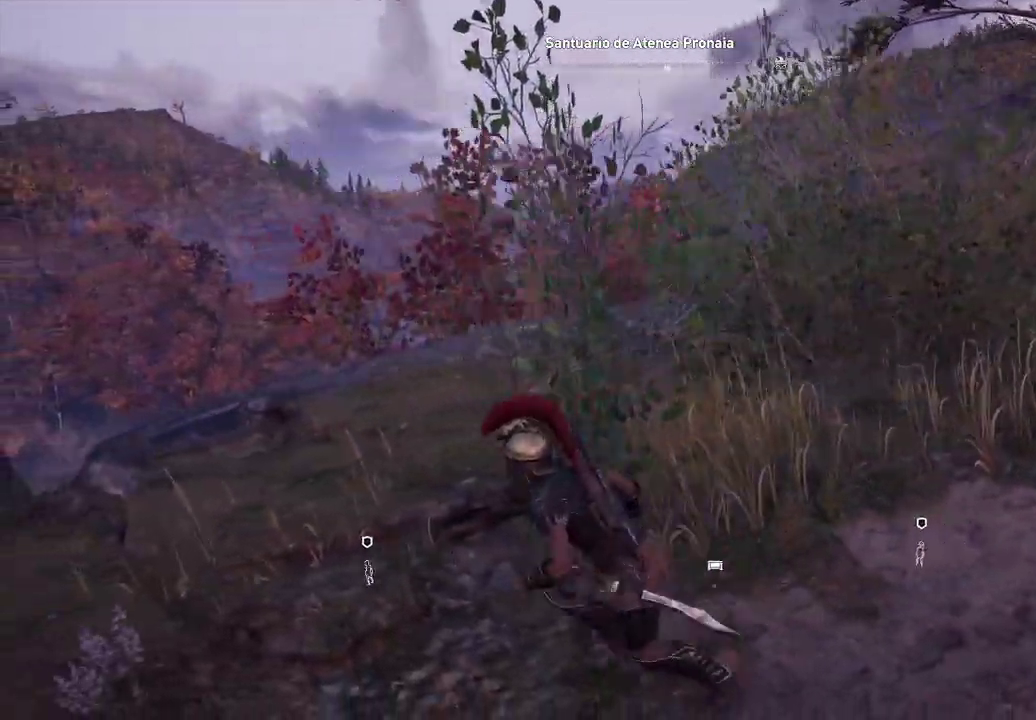
{"buttons": [], "left_stick": "center", "right_stick": "up-right", "events": []}
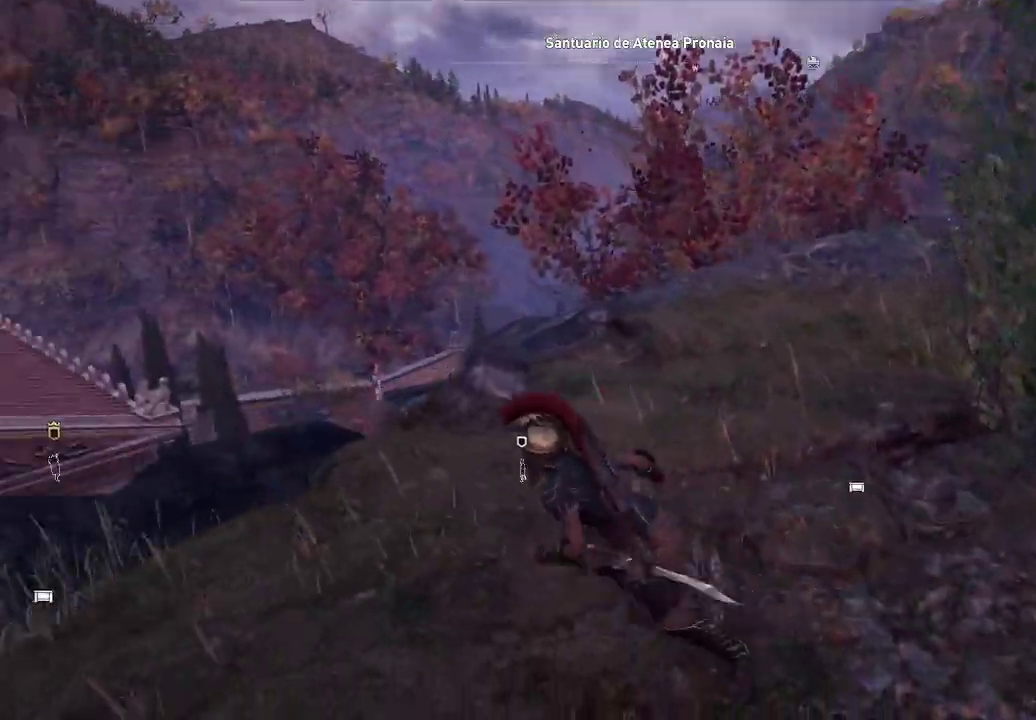
{"buttons": [], "left_stick": "center", "right_stick": "down", "events": [[300, "right_stick", "down"]]}
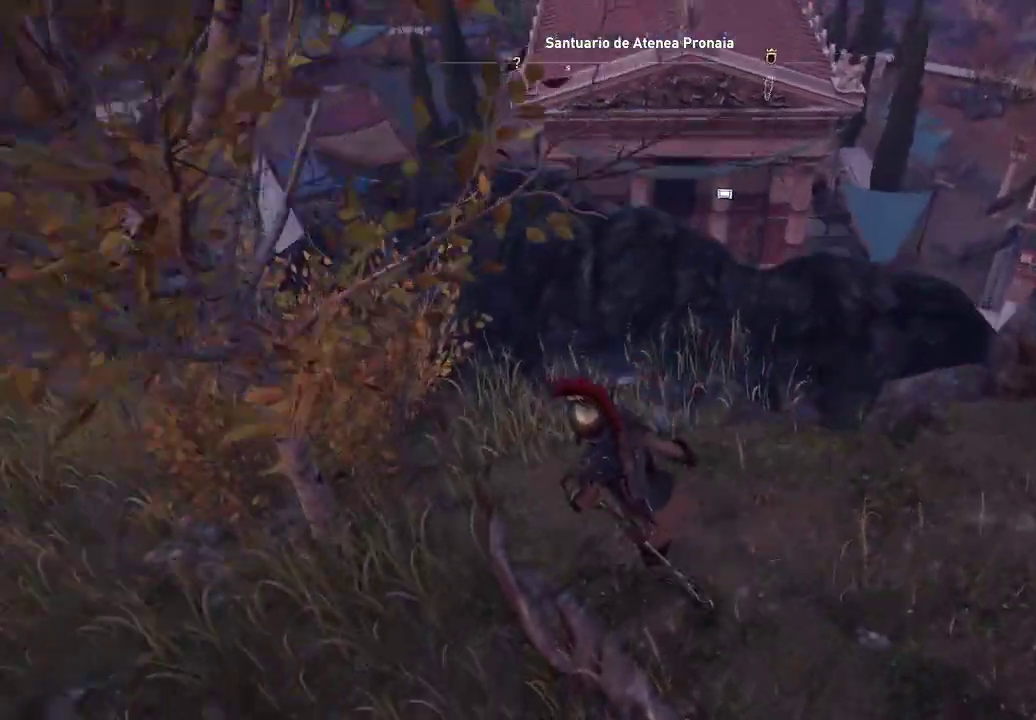
{"buttons": [], "left_stick": "left", "right_stick": "down-left", "events": [[133, "left_stick", "left"], [133, "right_stick", "down-left"]]}
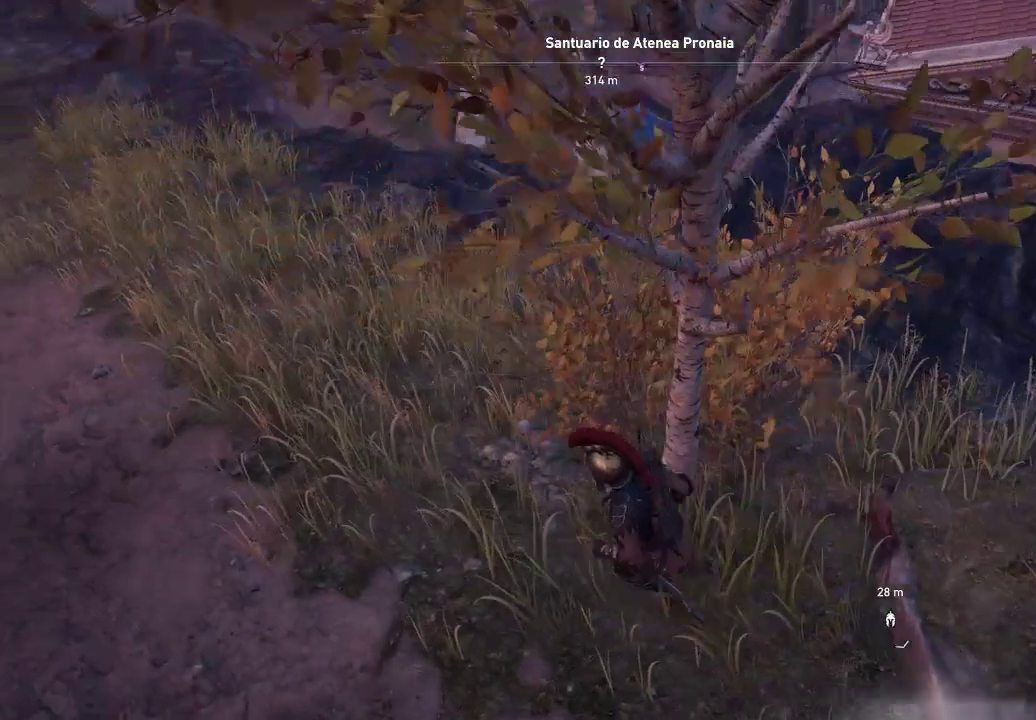
{"buttons": [], "left_stick": "left", "right_stick": "down-left", "events": []}
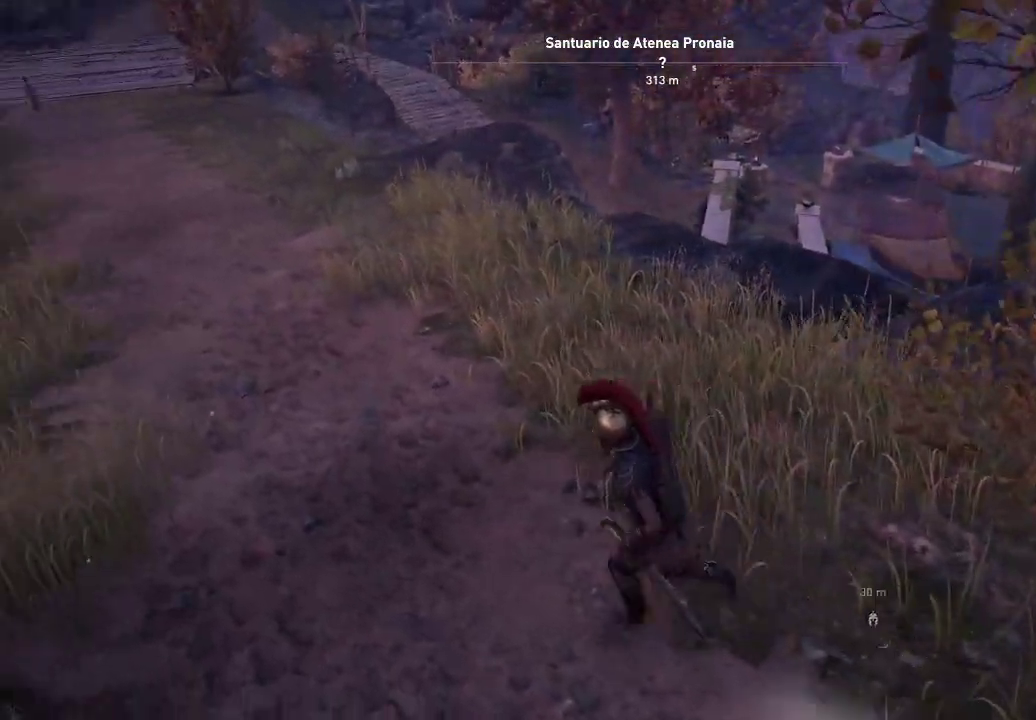
{"buttons": [], "left_stick": "left", "right_stick": "down-left", "events": []}
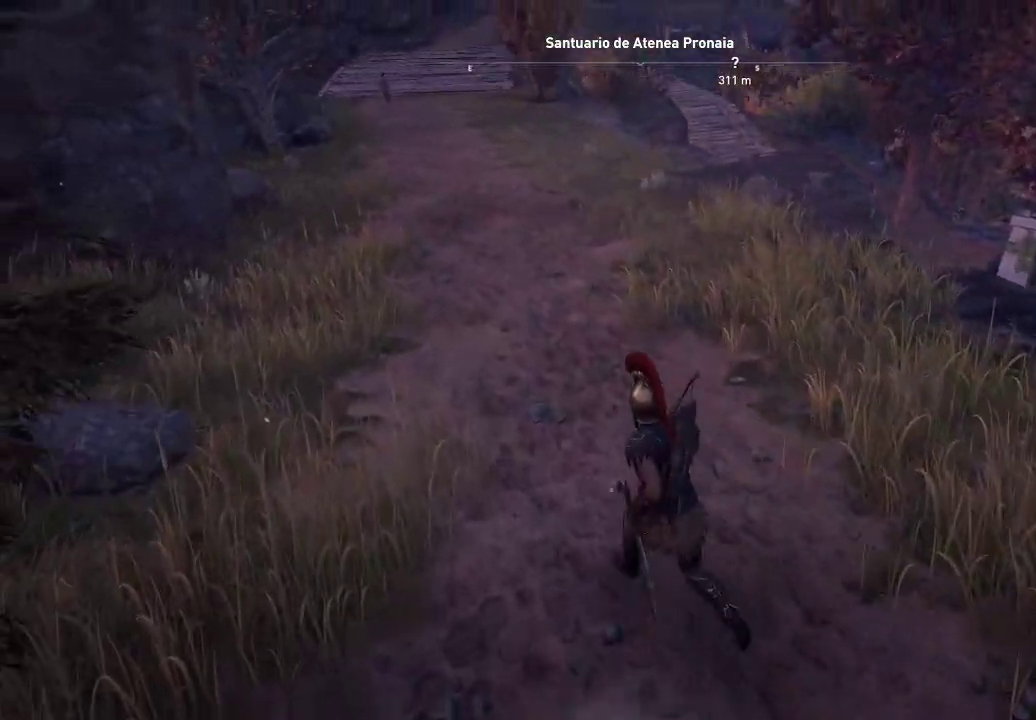
{"buttons": [], "left_stick": "left", "right_stick": "center", "events": [[133, "right_stick", "center"]]}
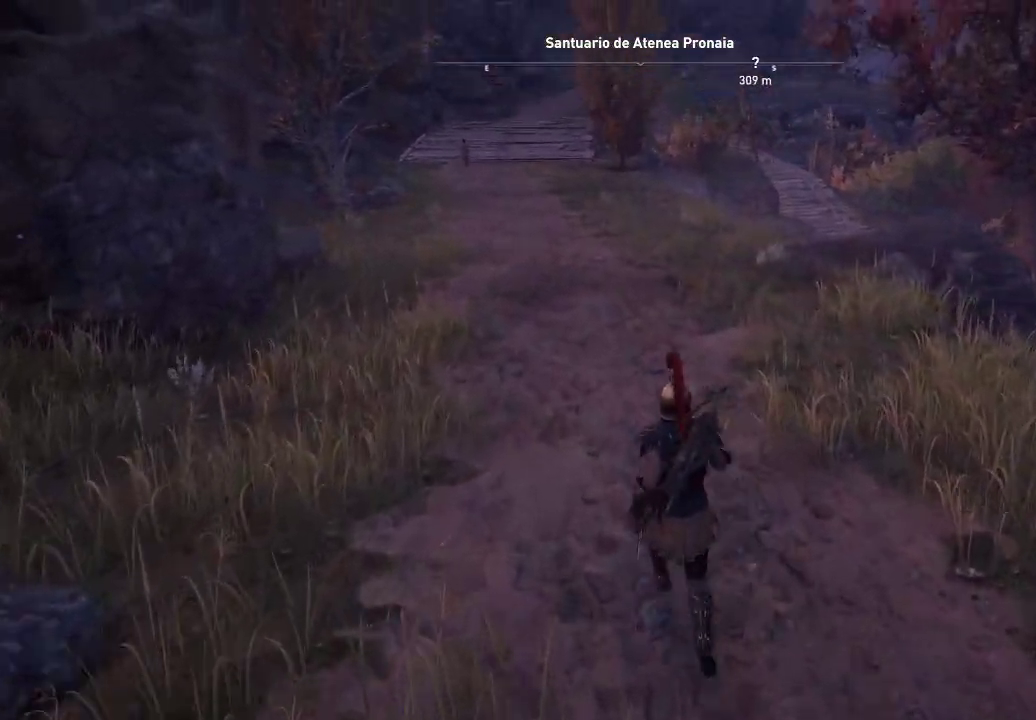
{"buttons": [], "left_stick": "up", "right_stick": "left", "events": [[417, "left_stick", "up"], [417, "right_stick", "left"]]}
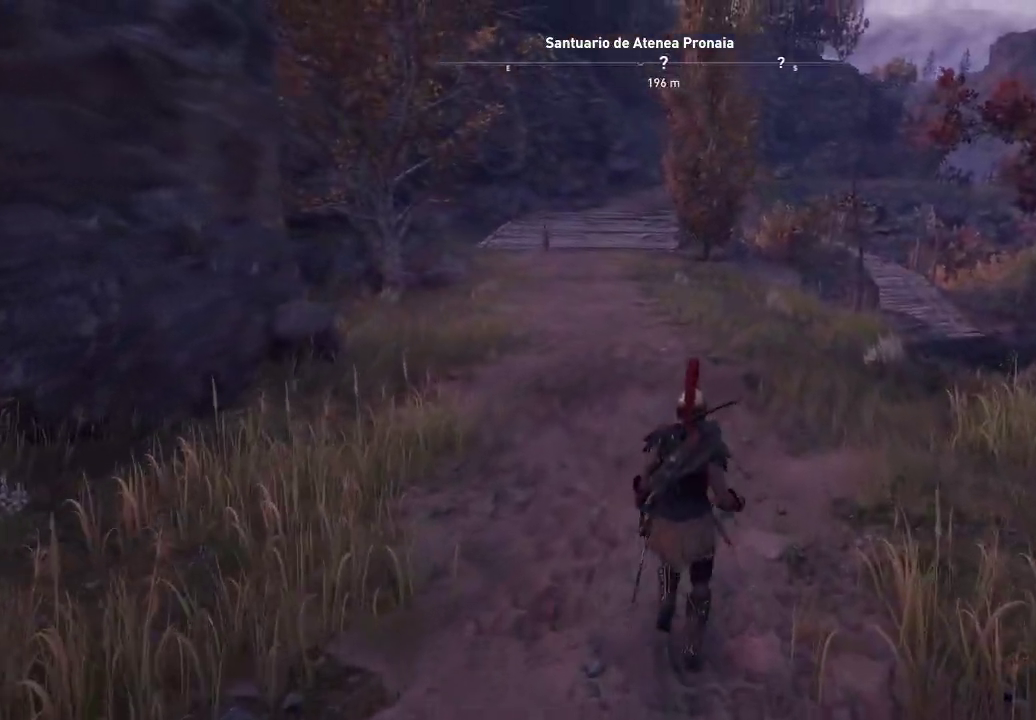
{"buttons": [], "left_stick": "up", "right_stick": "up-left", "events": [[467, "right_stick", "up-left"]]}
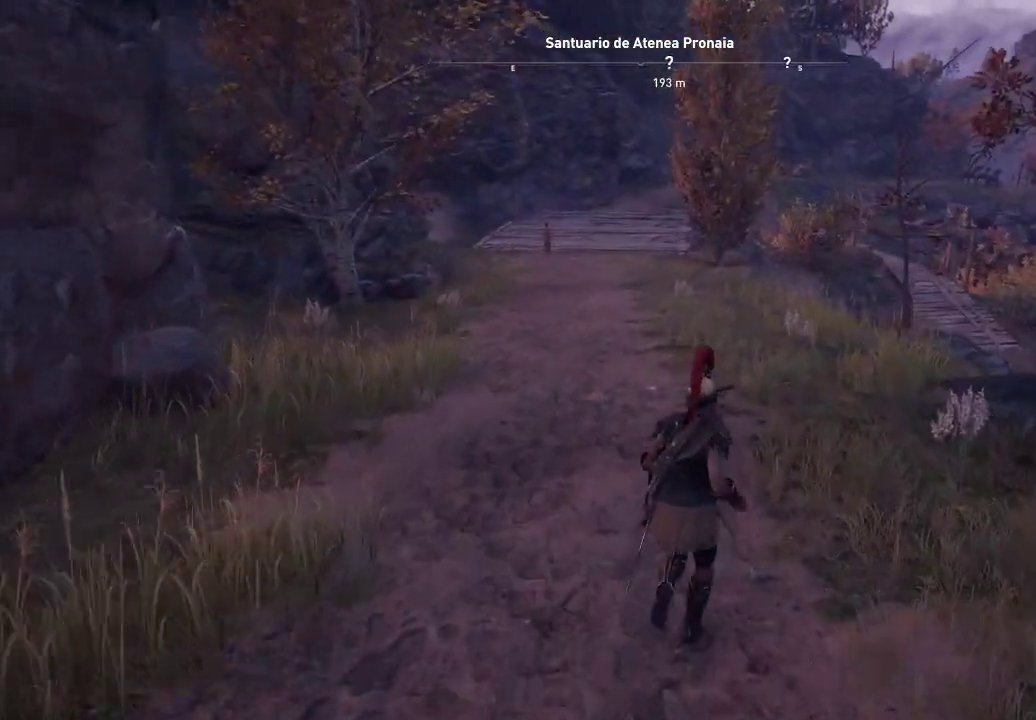
{"buttons": [], "left_stick": "up", "right_stick": "up-left", "events": []}
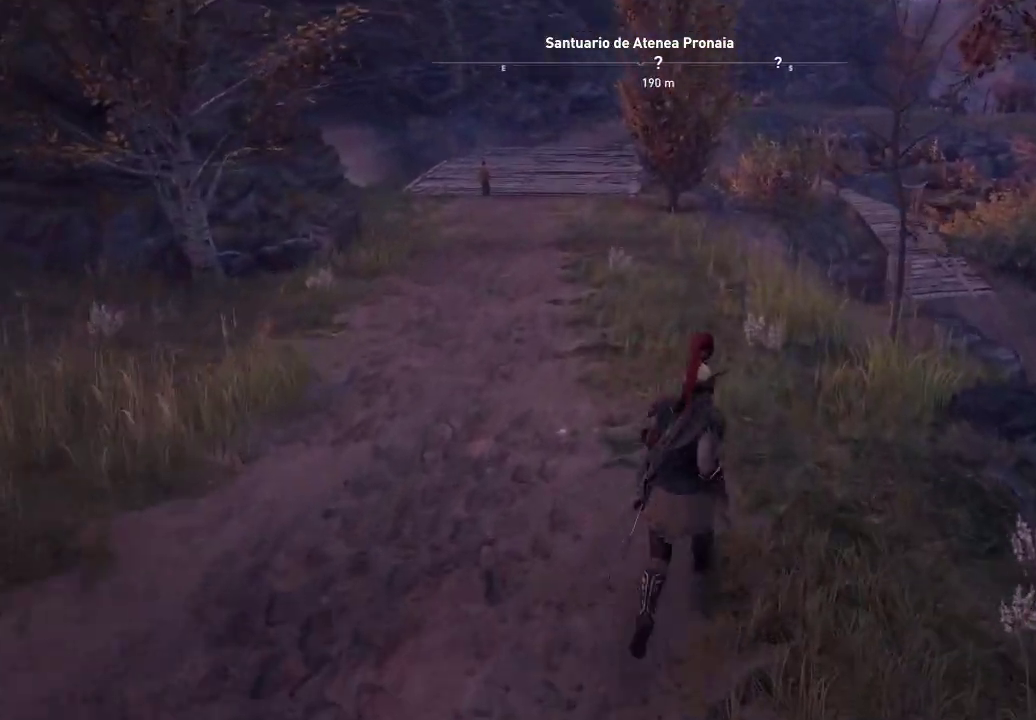
{"buttons": [], "left_stick": "up", "right_stick": "up-left", "events": []}